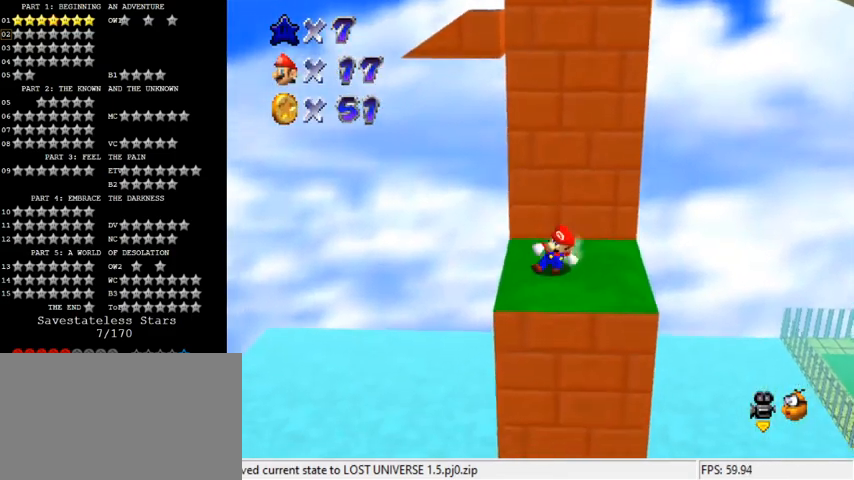
Gameplay with keyboard; each line is a JSON object with the keys held at the frame after it. "events" lists presses ("down") and releases ("up") of "a", "c", "ctrl", "d", "down", "left", "return", "right", "s", "shift", "up", "w", "x" and "y" between this image and that frame as [ms after this image, input, new state], when the widget could be followed in between. No other keys are recorded. Mouse input is not recorded.
{"keys": ["up"], "events": [[67, "right", "up"], [100, "shift", "down"], [300, "left", "down"], [333, "left", "up"], [467, "shift", "up"]]}
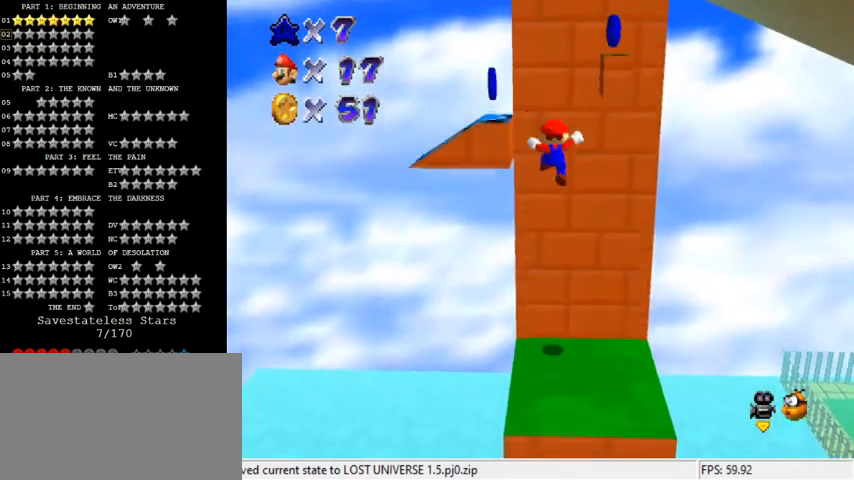
{"keys": ["right", "shift", "up"], "events": [[67, "left", "down"], [67, "shift", "down"], [200, "left", "up"], [267, "right", "down"]]}
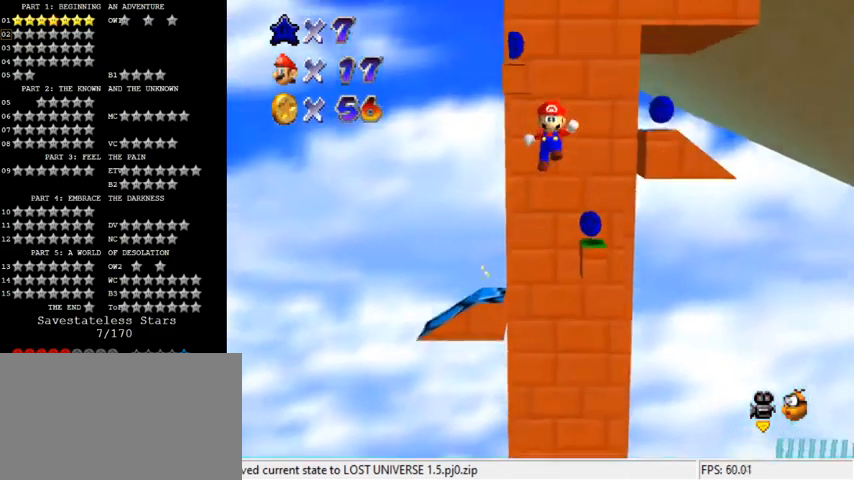
{"keys": ["up"], "events": [[333, "right", "up"], [467, "shift", "up"]]}
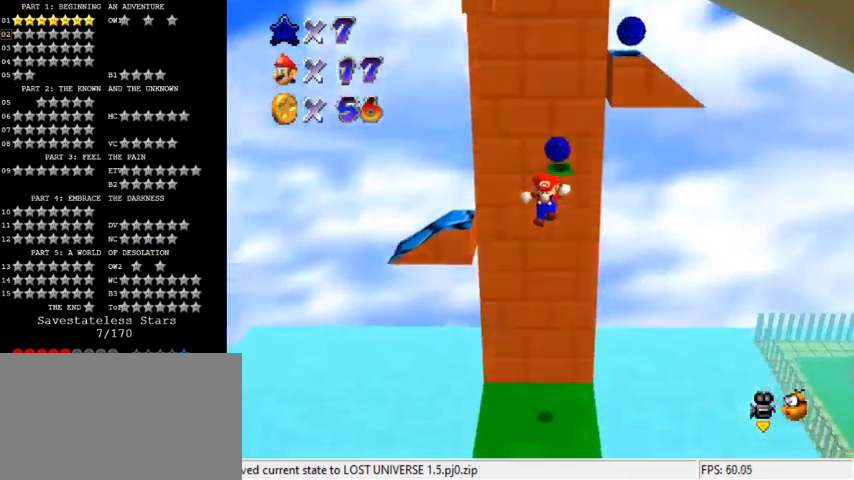
{"keys": ["down"], "events": [[100, "up", "up"], [167, "shift", "down"], [300, "shift", "up"], [500, "down", "down"]]}
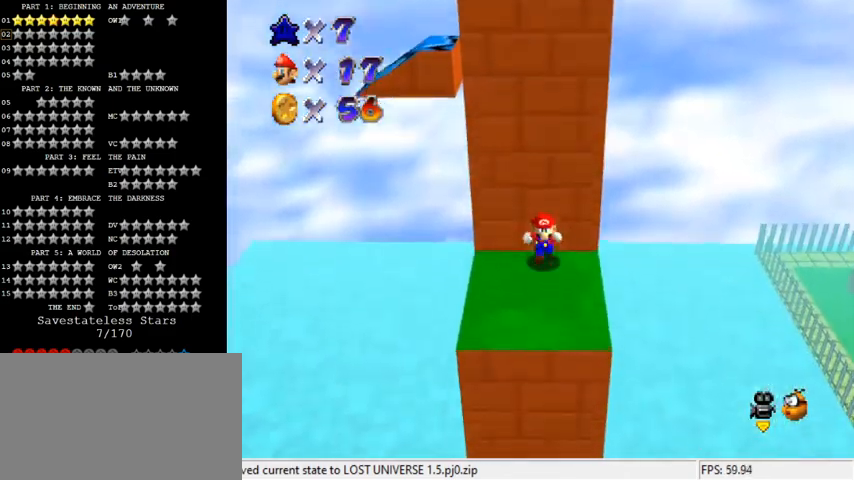
{"keys": ["shift", "up"], "events": [[233, "left", "down"], [300, "down", "up"], [300, "right", "down"], [333, "left", "up"], [367, "up", "down"], [400, "right", "up"], [433, "shift", "down"]]}
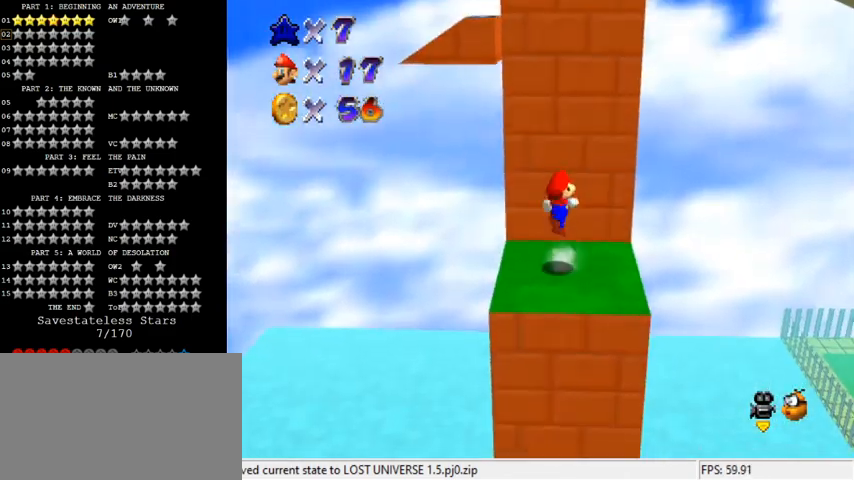
{"keys": ["shift", "up"], "events": [[133, "left", "down"], [200, "left", "up"], [267, "shift", "up"], [367, "shift", "down"]]}
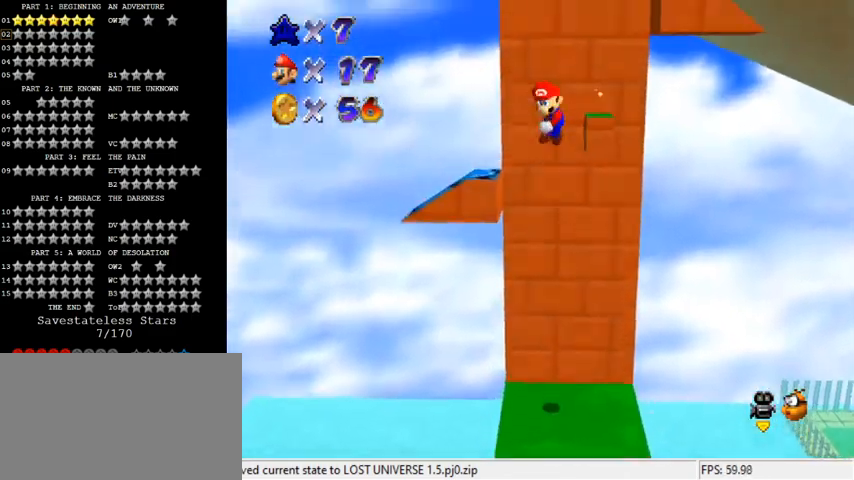
{"keys": ["right", "shift", "up"], "events": [[300, "right", "down"]]}
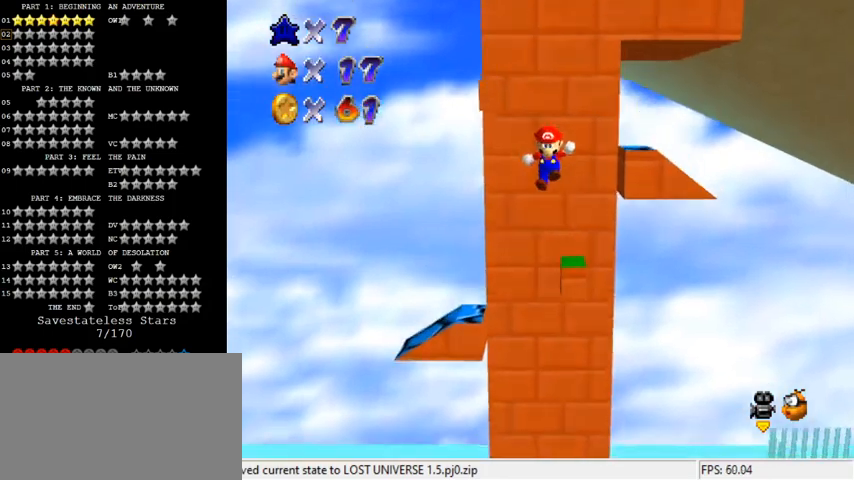
{"keys": [], "events": [[200, "right", "up"], [333, "shift", "up"], [400, "up", "up"]]}
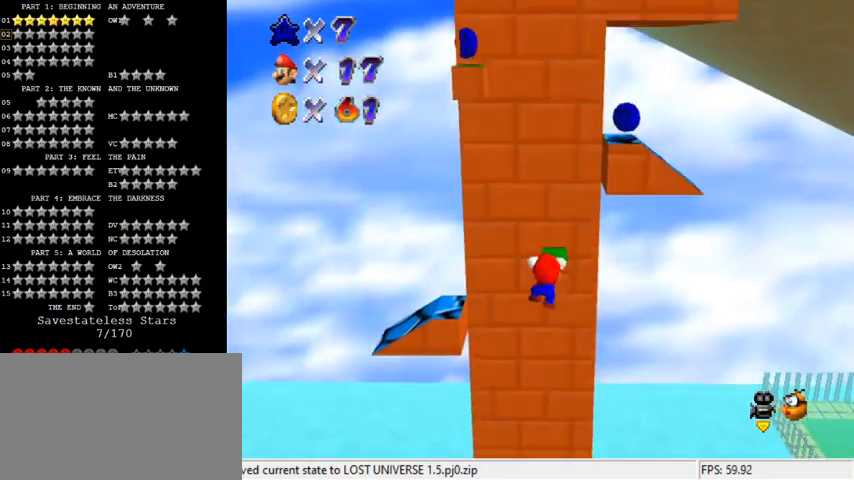
{"keys": [], "events": [[233, "shift", "down"], [467, "shift", "up"]]}
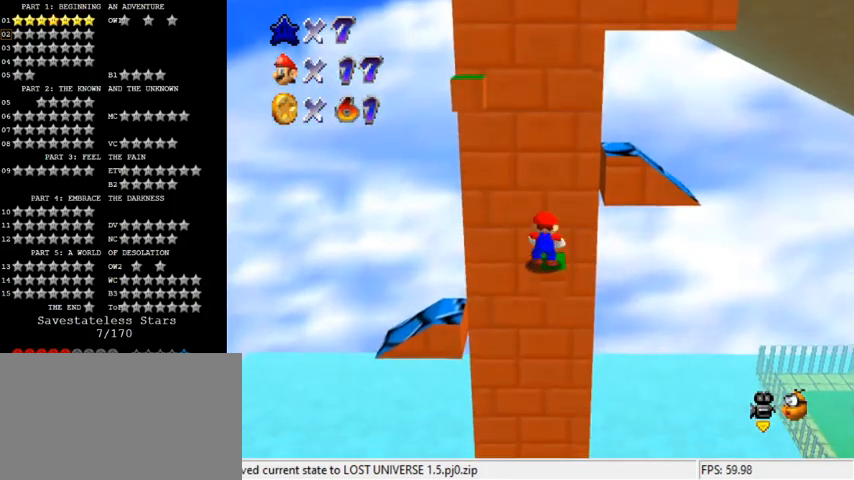
{"keys": [], "events": [[433, "shift", "down"], [500, "shift", "up"]]}
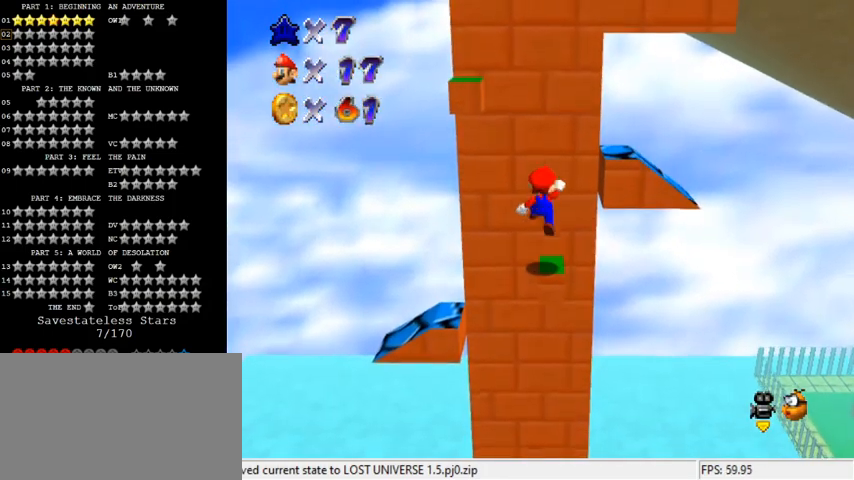
{"keys": ["shift"], "events": [[433, "shift", "down"]]}
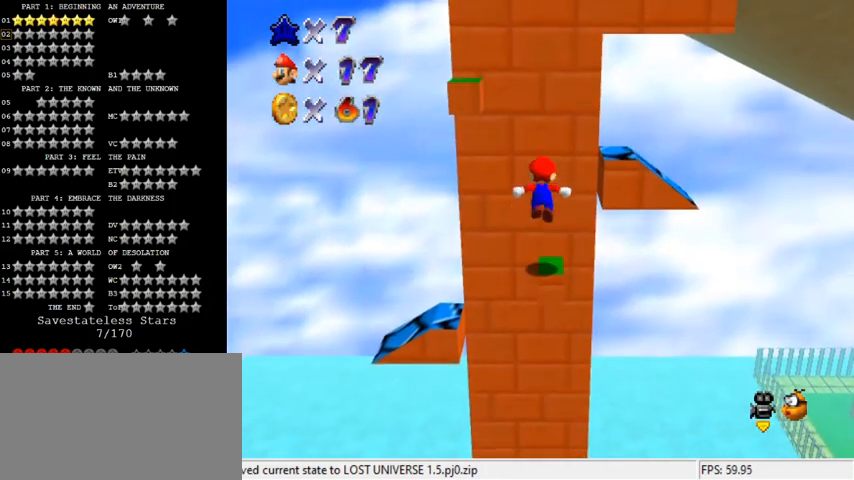
{"keys": [], "events": [[367, "shift", "up"]]}
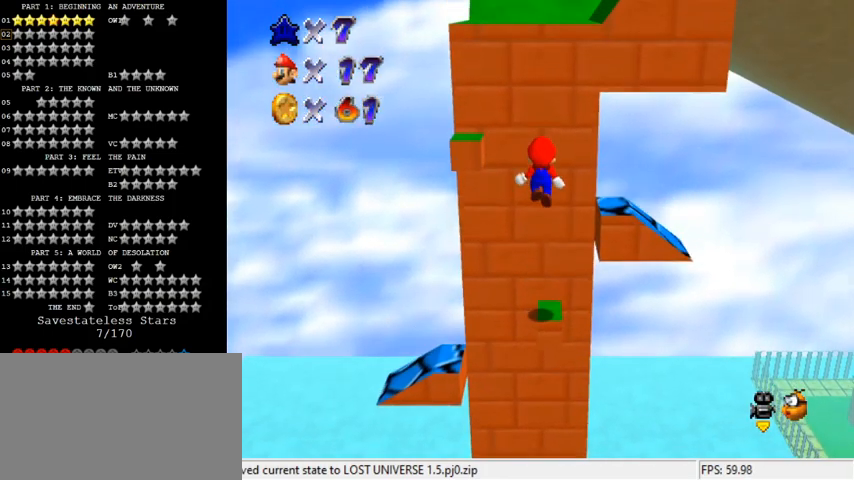
{"keys": [], "events": [[433, "shift", "down"], [467, "shift", "up"]]}
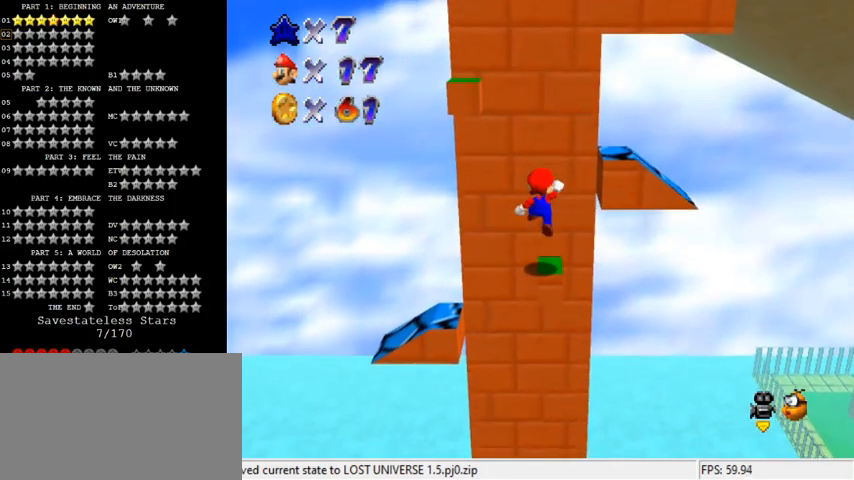
{"keys": ["left", "shift"], "events": [[433, "shift", "down"], [467, "left", "down"]]}
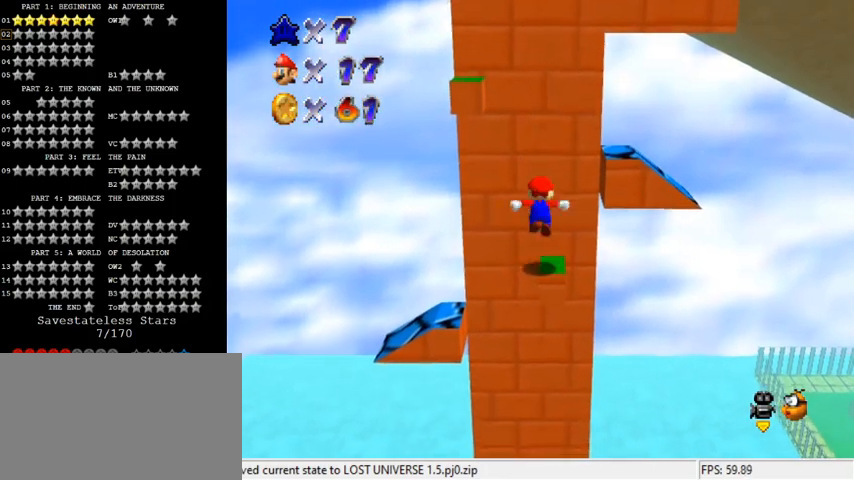
{"keys": ["left", "shift", "up"], "events": [[300, "up", "down"]]}
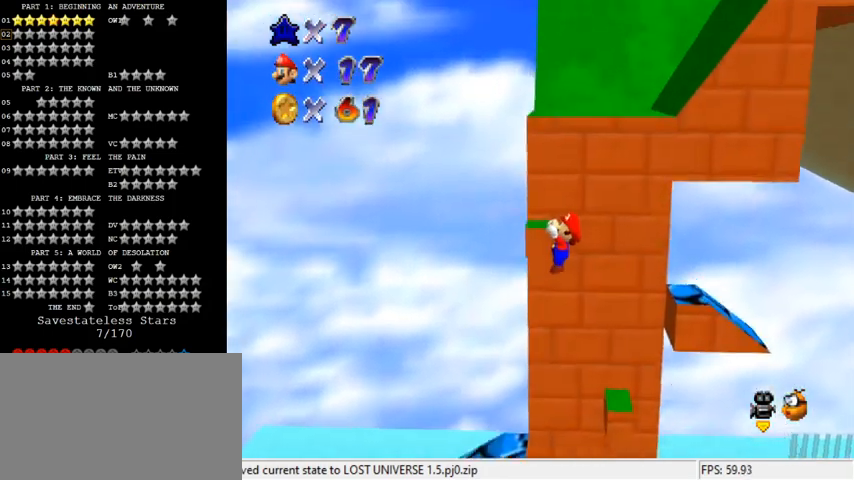
{"keys": ["up"], "events": [[33, "left", "up"], [100, "right", "down"], [167, "shift", "up"], [233, "right", "up"]]}
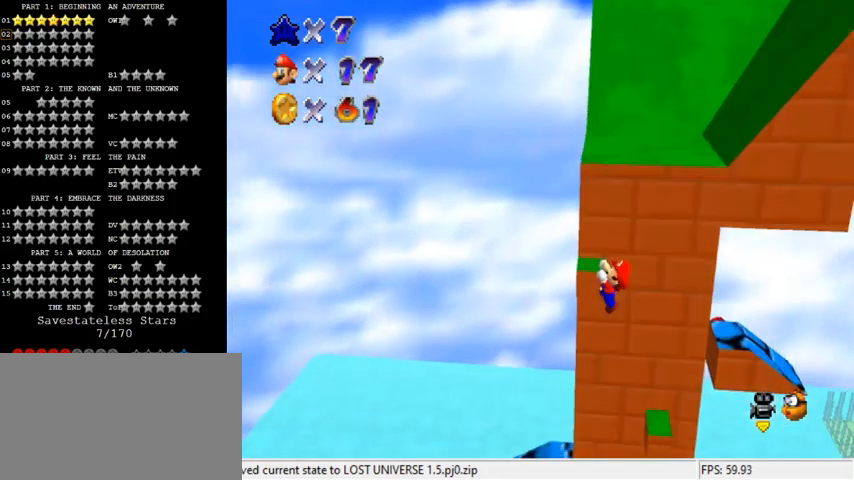
{"keys": [], "events": [[233, "up", "up"]]}
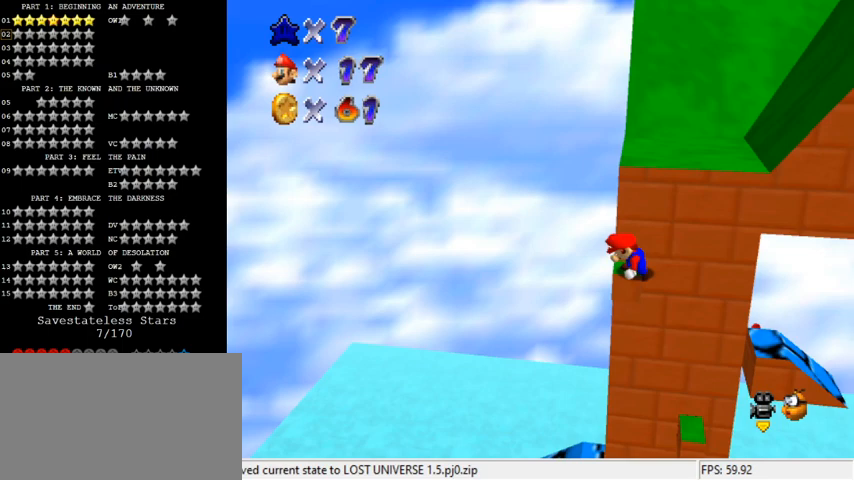
{"keys": ["shift", "up"], "events": [[333, "shift", "down"], [367, "up", "down"]]}
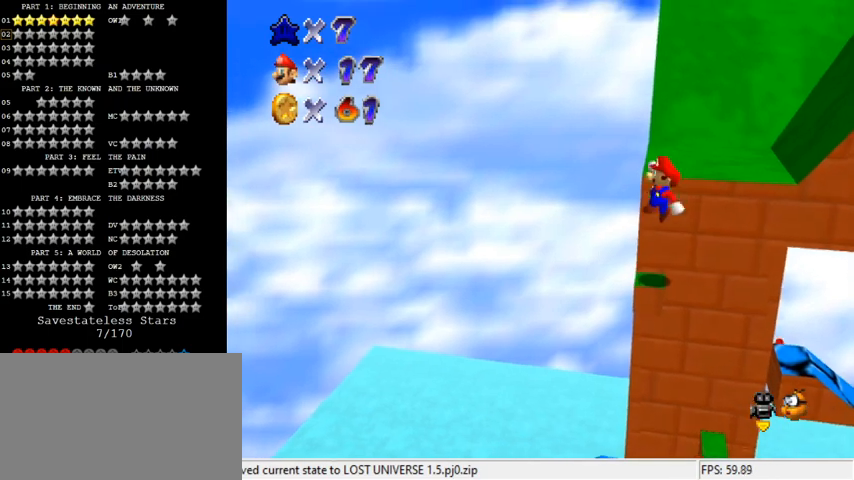
{"keys": [], "events": [[67, "right", "down"], [200, "right", "up"], [400, "shift", "up"], [500, "up", "up"]]}
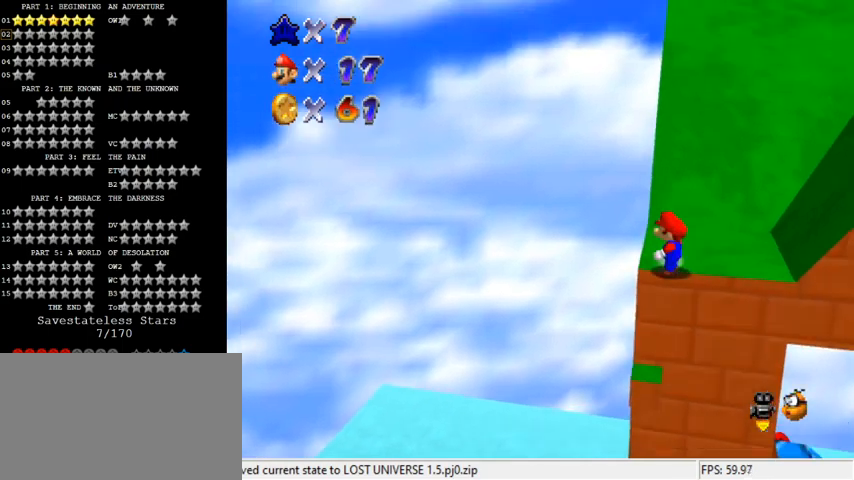
{"keys": ["up"], "events": [[67, "shift", "down"], [167, "right", "down"], [200, "up", "down"], [267, "shift", "up"], [433, "a", "down"], [433, "right", "up"], [500, "a", "up"]]}
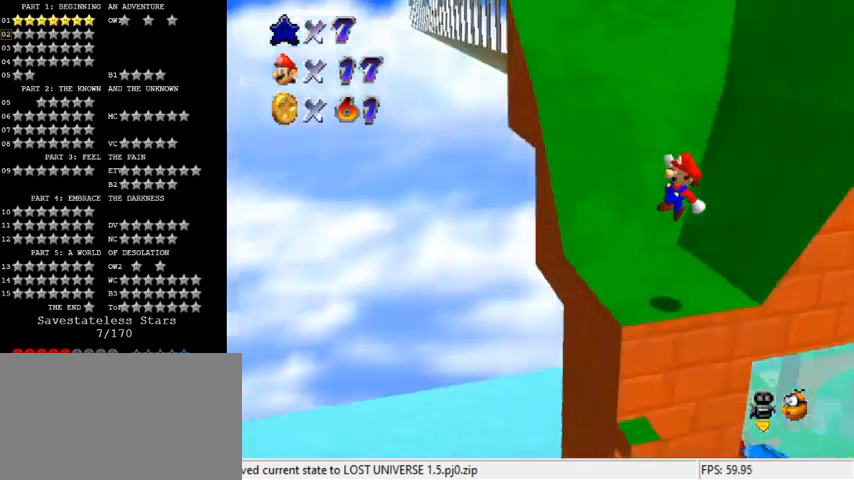
{"keys": ["d"], "events": [[233, "up", "up"], [500, "d", "down"]]}
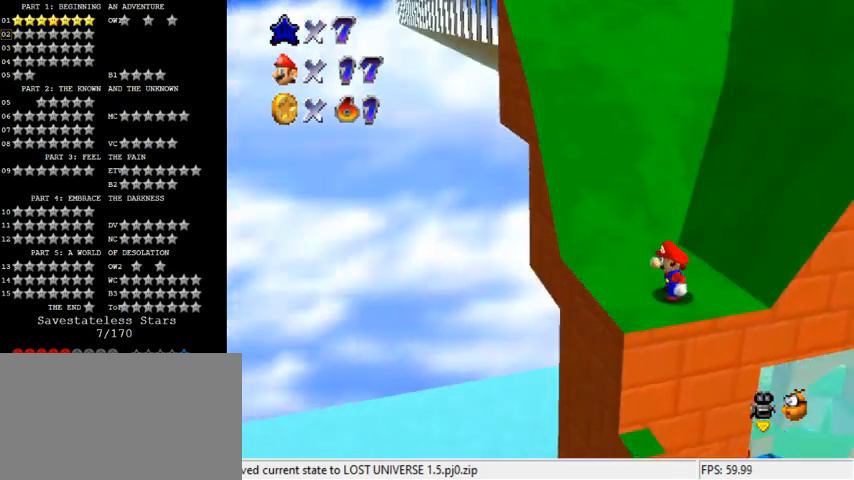
{"keys": ["down"], "events": [[100, "d", "up"], [500, "down", "down"]]}
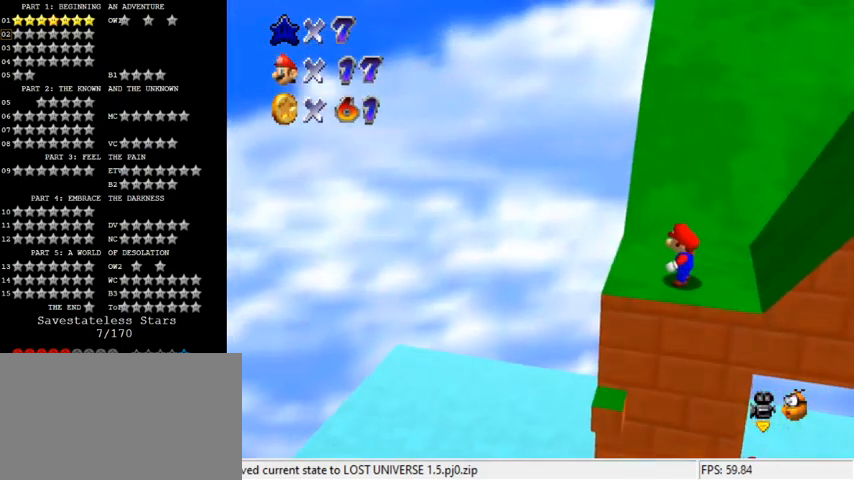
{"keys": [], "events": [[100, "a", "down"], [100, "down", "up"], [267, "a", "up"], [267, "up", "down"], [433, "up", "up"]]}
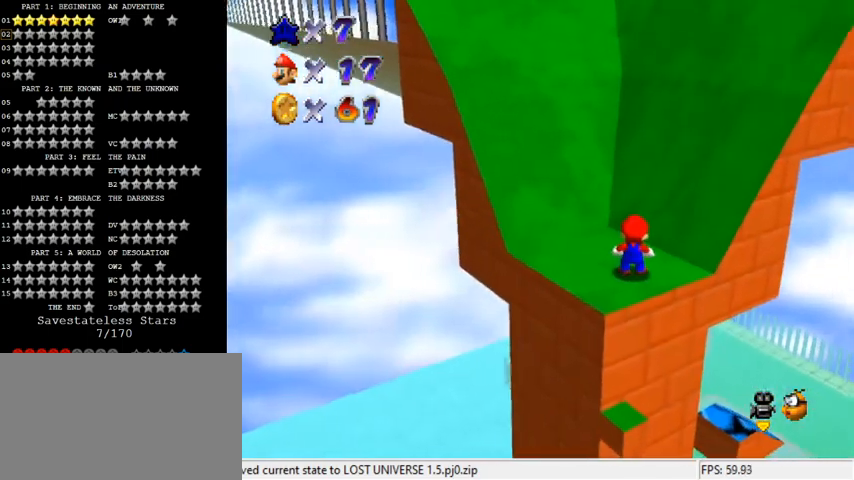
{"keys": ["shift"], "events": [[300, "down", "down"], [367, "down", "up"], [500, "shift", "down"]]}
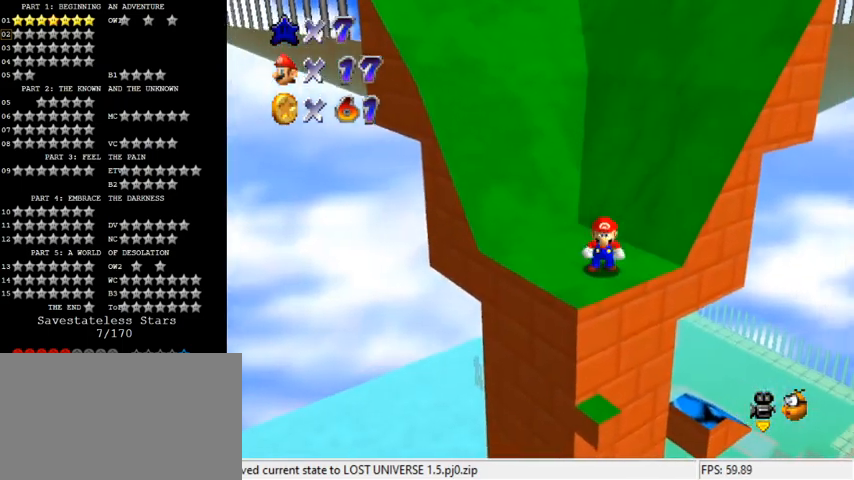
{"keys": ["left", "up"], "events": [[33, "up", "down"], [133, "shift", "up"], [167, "left", "down"]]}
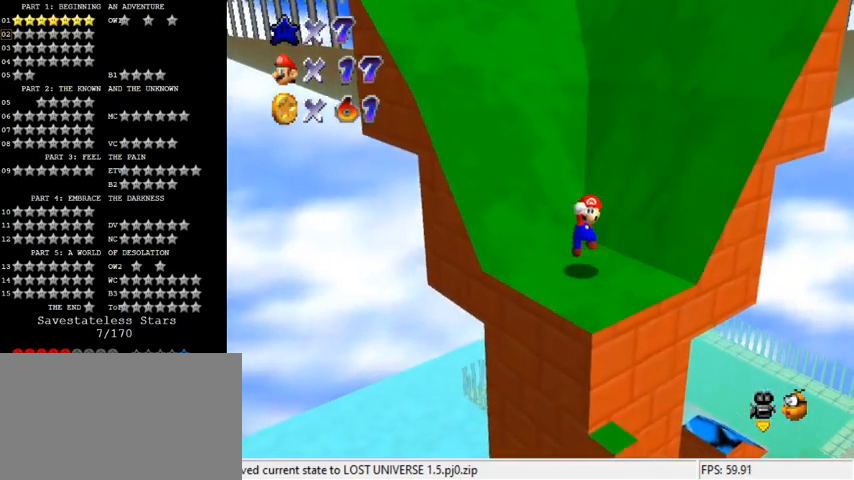
{"keys": ["shift"], "events": [[167, "shift", "down"], [433, "left", "up"], [433, "up", "up"]]}
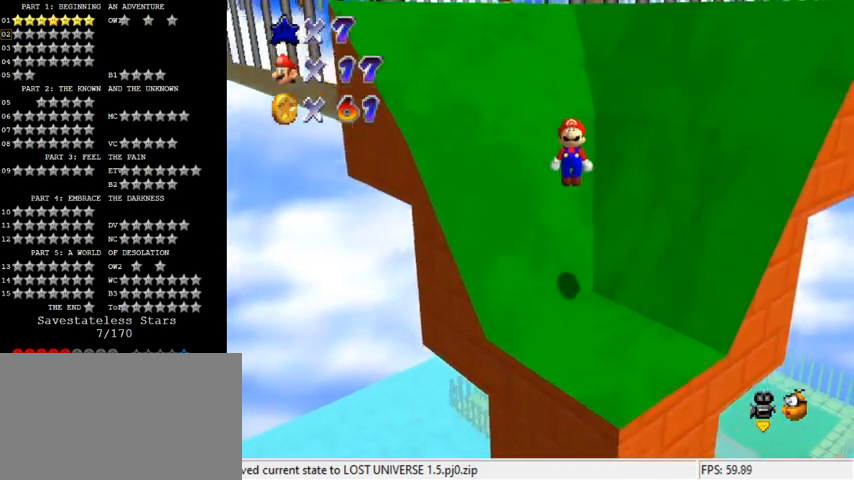
{"keys": ["up"], "events": [[33, "ctrl", "down"], [67, "up", "down"], [100, "shift", "up"], [133, "ctrl", "up"], [200, "d", "down"], [200, "left", "down"], [367, "d", "up"], [433, "left", "up"]]}
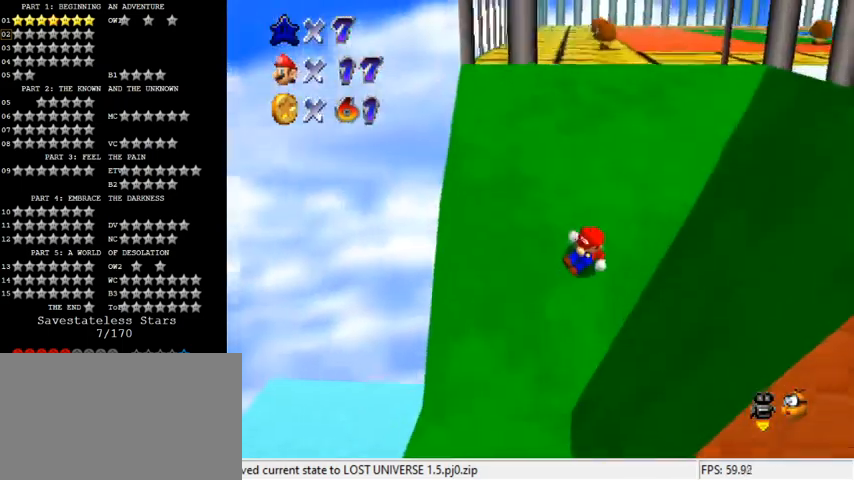
{"keys": ["right", "shift", "up"], "events": [[200, "right", "down"], [200, "shift", "down"]]}
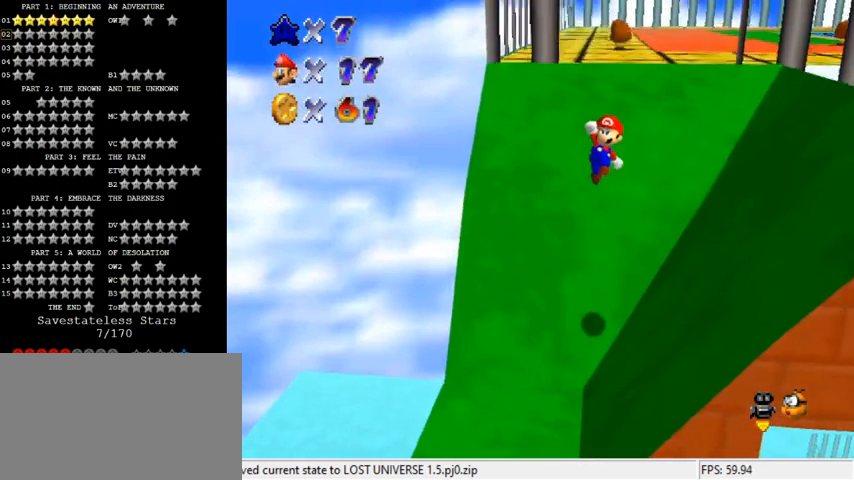
{"keys": ["ctrl", "shift", "up"], "events": [[100, "right", "up"], [300, "ctrl", "down"]]}
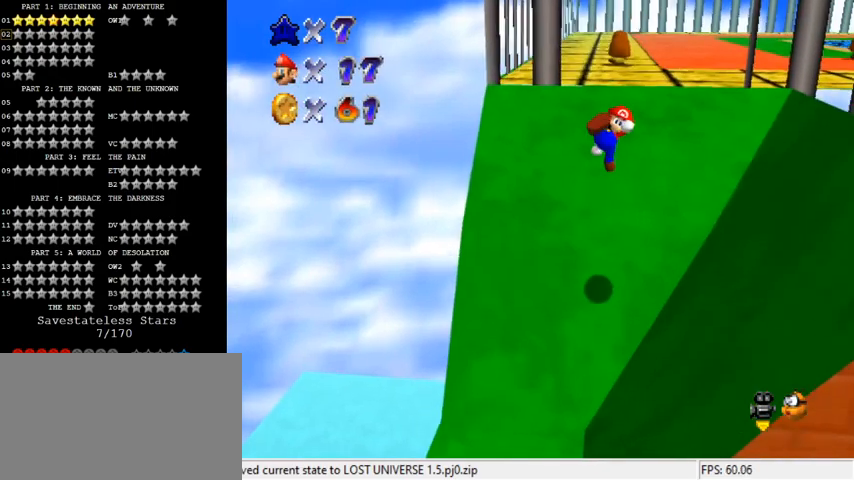
{"keys": ["shift", "up"], "events": [[33, "ctrl", "up"], [100, "shift", "up"], [467, "shift", "down"]]}
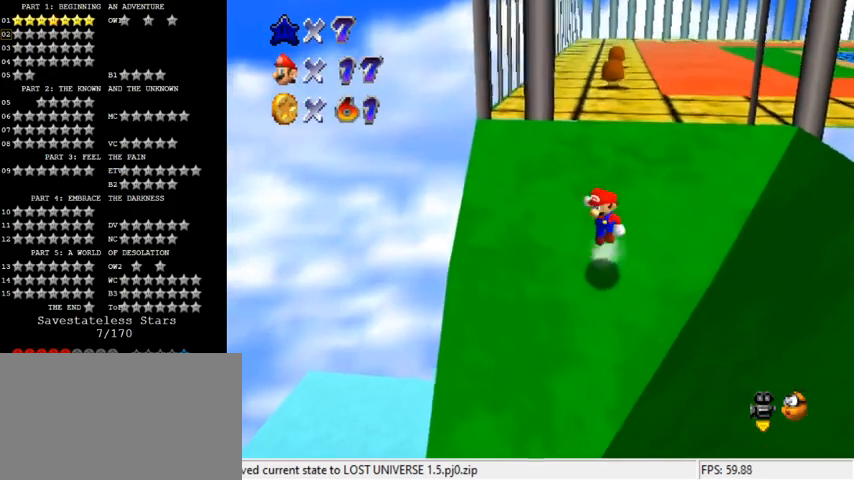
{"keys": ["ctrl", "shift", "up"], "events": [[433, "ctrl", "down"]]}